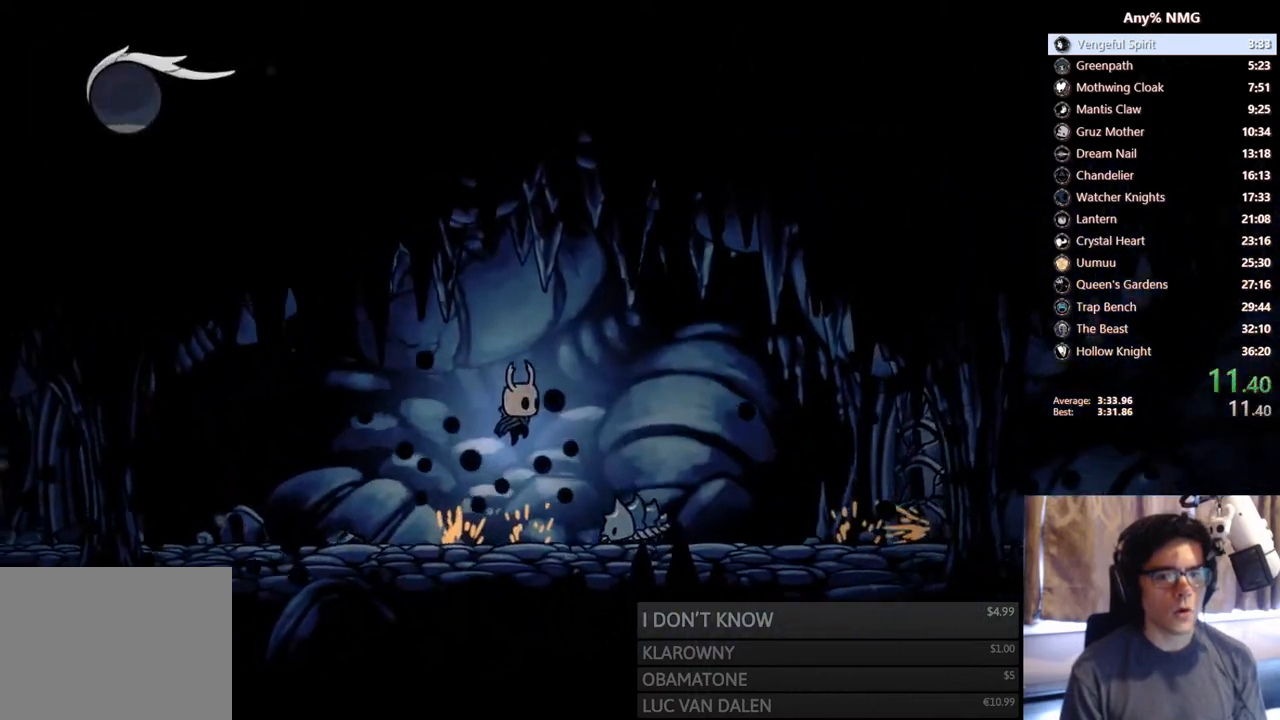
Gameplay with a controller (Xbox layout); each line is a JSON object with the inputs held at the frame after it. "events" lists button and stick changes between this image and that frame as [ms after this image, input, new state], when the widget could be followed in between. Not read: L3 R3.
{"buttons": ["DPAD_RIGHT"], "left_stick": "center", "right_stick": "center", "events": []}
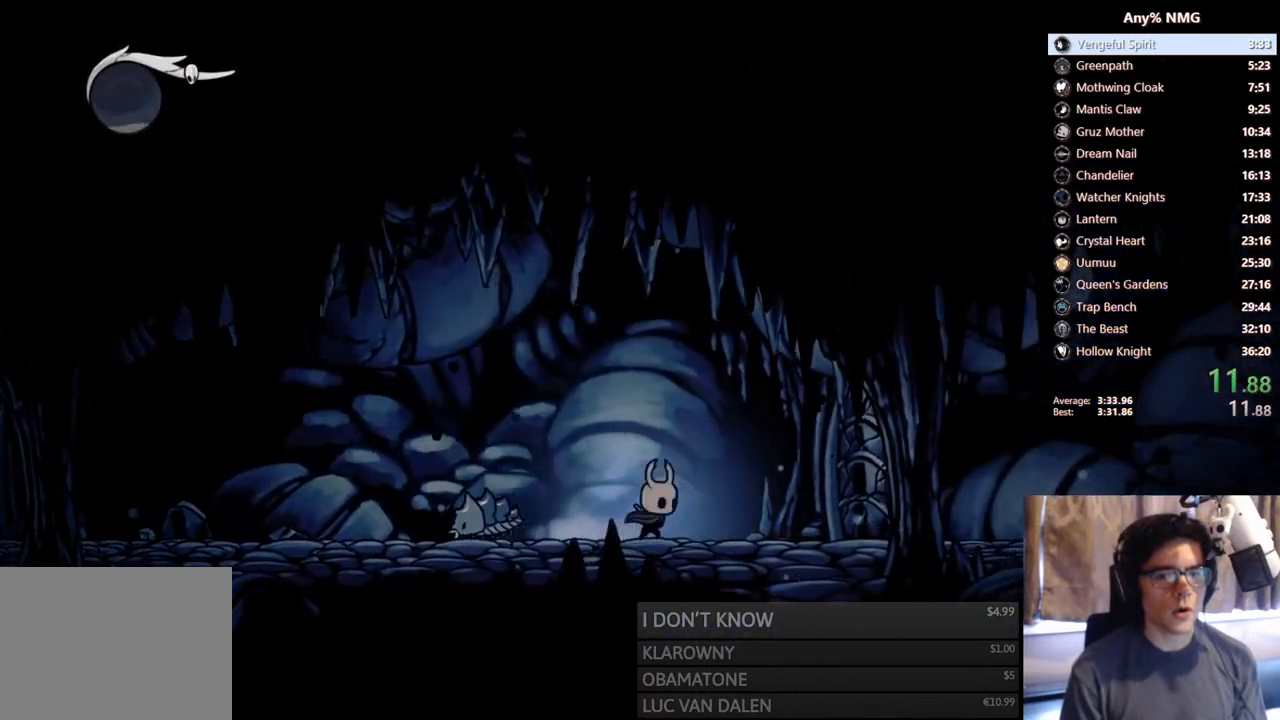
{"buttons": ["X", "DPAD_UP", "DPAD_RIGHT"], "left_stick": "center", "right_stick": "center", "events": [[217, "DPAD_UP", "down"], [400, "X", "down"]]}
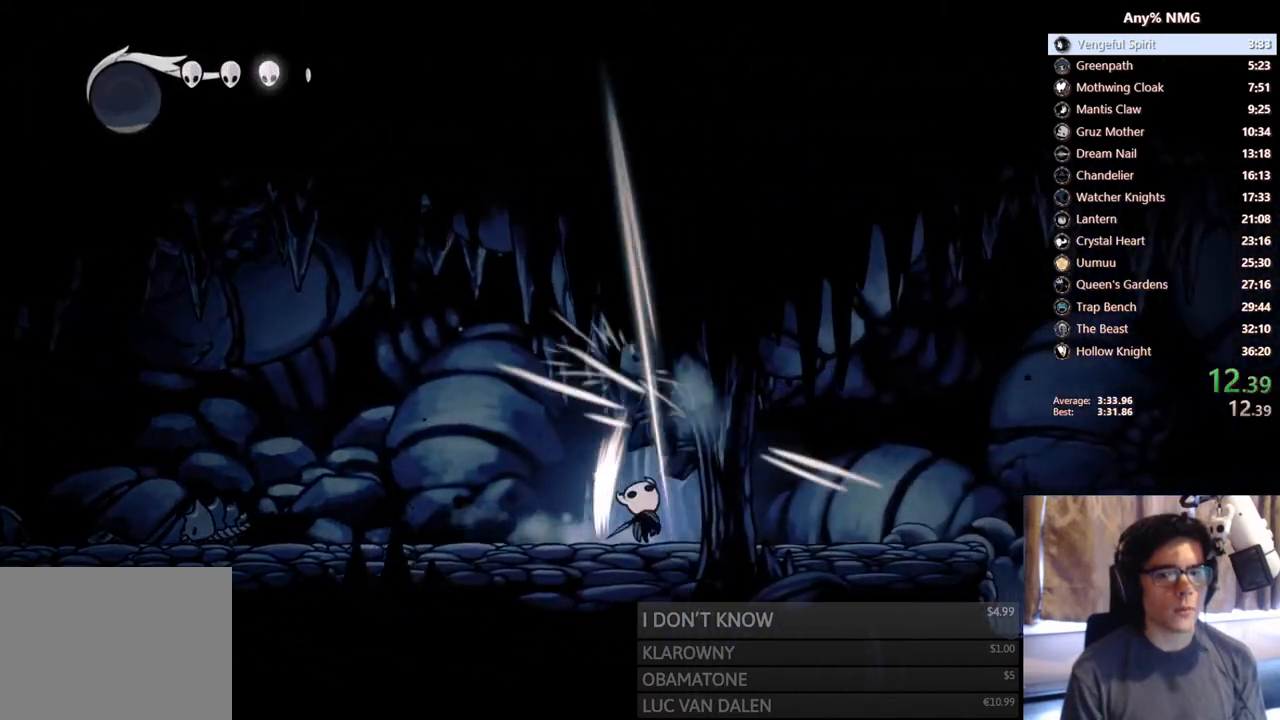
{"buttons": ["DPAD_RIGHT"], "left_stick": "center", "right_stick": "center", "events": [[183, "X", "up"], [233, "DPAD_UP", "up"]]}
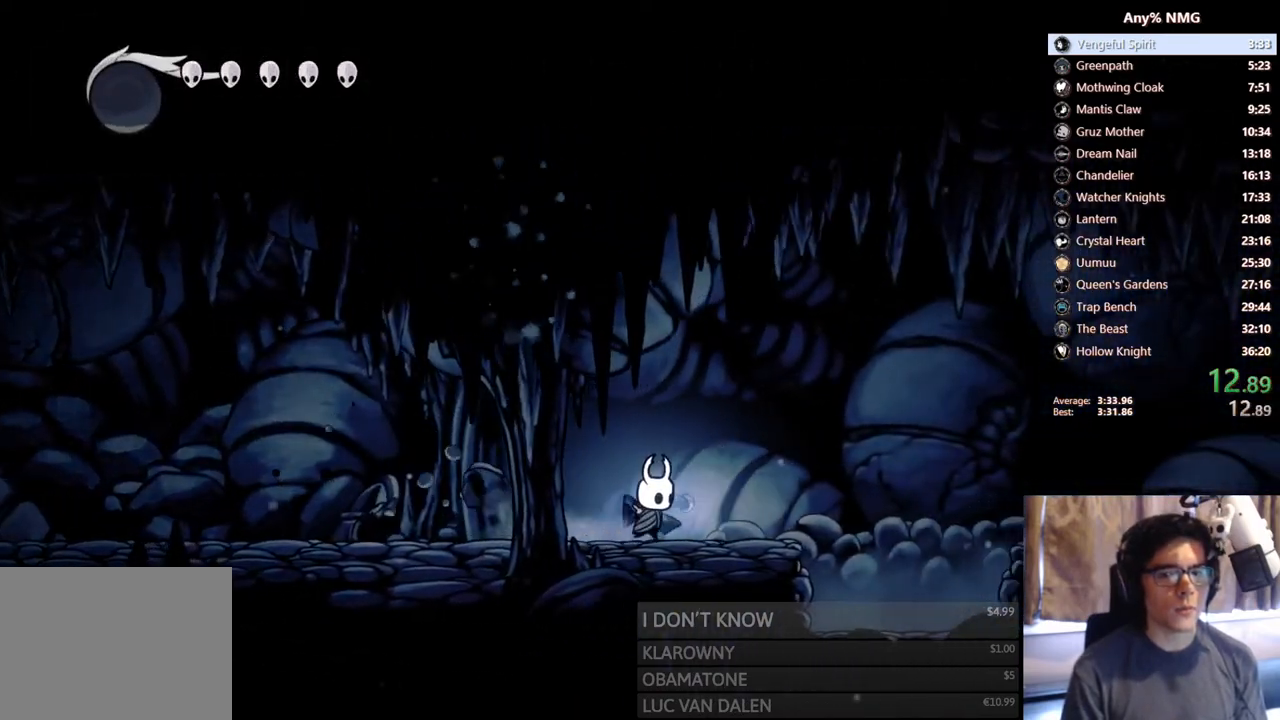
{"buttons": ["A", "DPAD_RIGHT"], "left_stick": "center", "right_stick": "center", "events": [[317, "A", "down"]]}
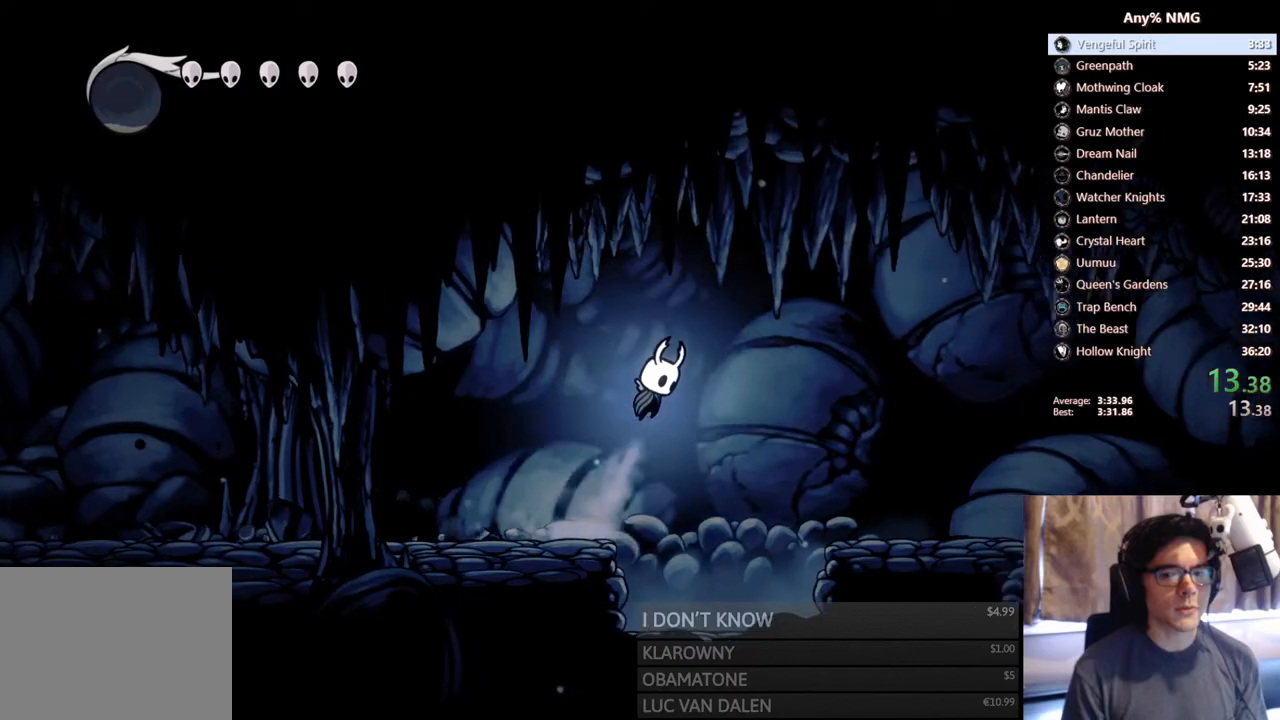
{"buttons": ["DPAD_RIGHT"], "left_stick": "center", "right_stick": "center", "events": [[200, "A", "up"]]}
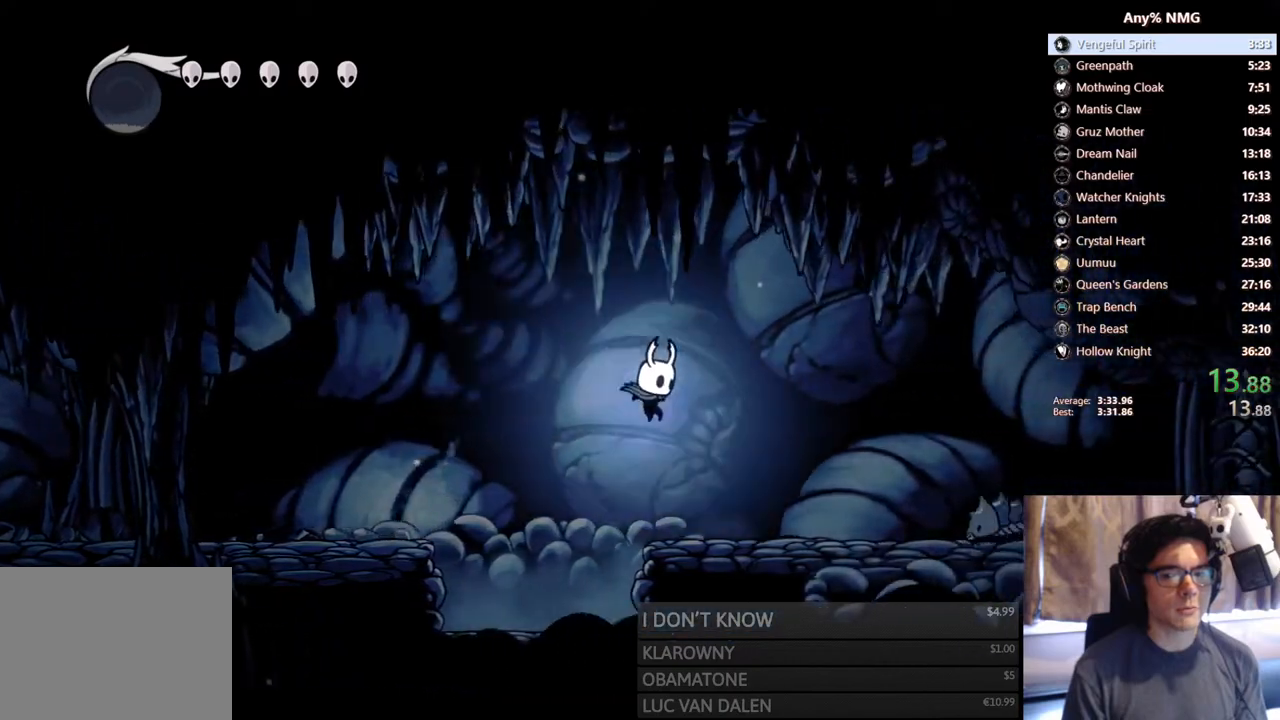
{"buttons": ["A", "DPAD_RIGHT"], "left_stick": "center", "right_stick": "center", "events": [[283, "A", "down"]]}
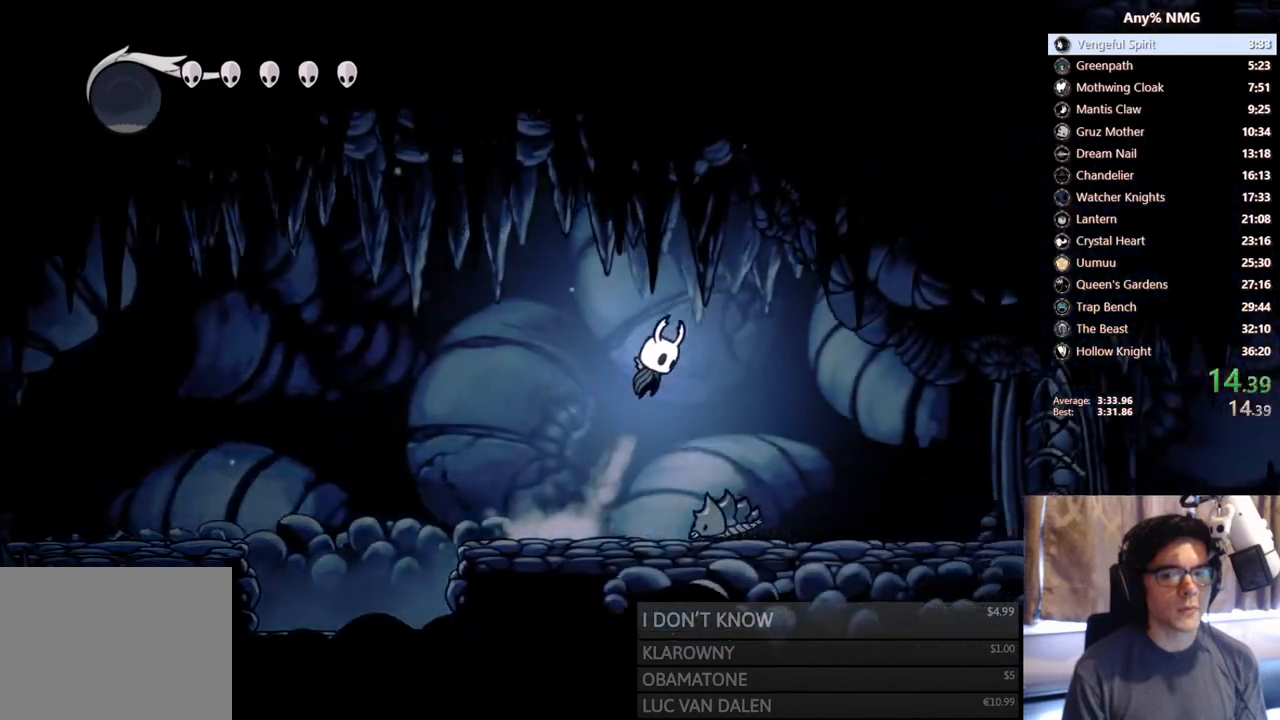
{"buttons": ["A", "DPAD_RIGHT"], "left_stick": "center", "right_stick": "center", "events": [[67, "A", "up"], [483, "A", "down"]]}
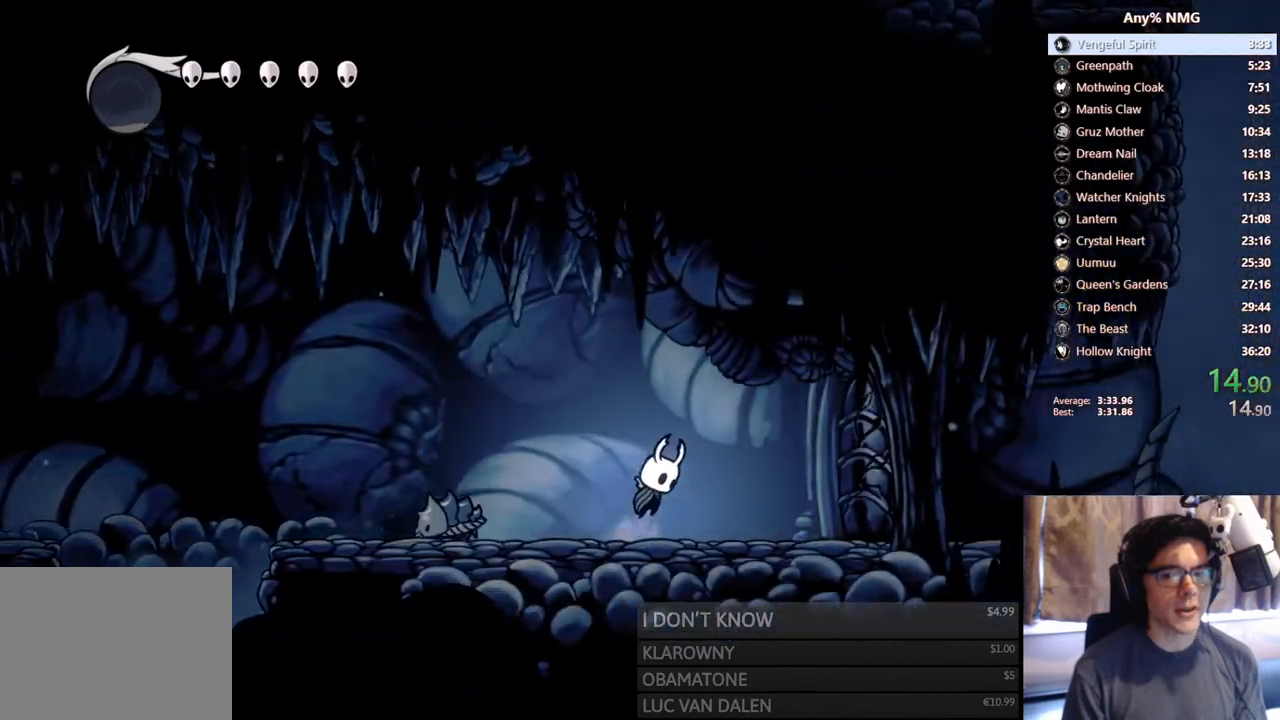
{"buttons": ["X", "DPAD_UP", "DPAD_RIGHT"], "left_stick": "center", "right_stick": "center", "events": [[100, "A", "up"], [133, "DPAD_UP", "down"], [367, "X", "down"]]}
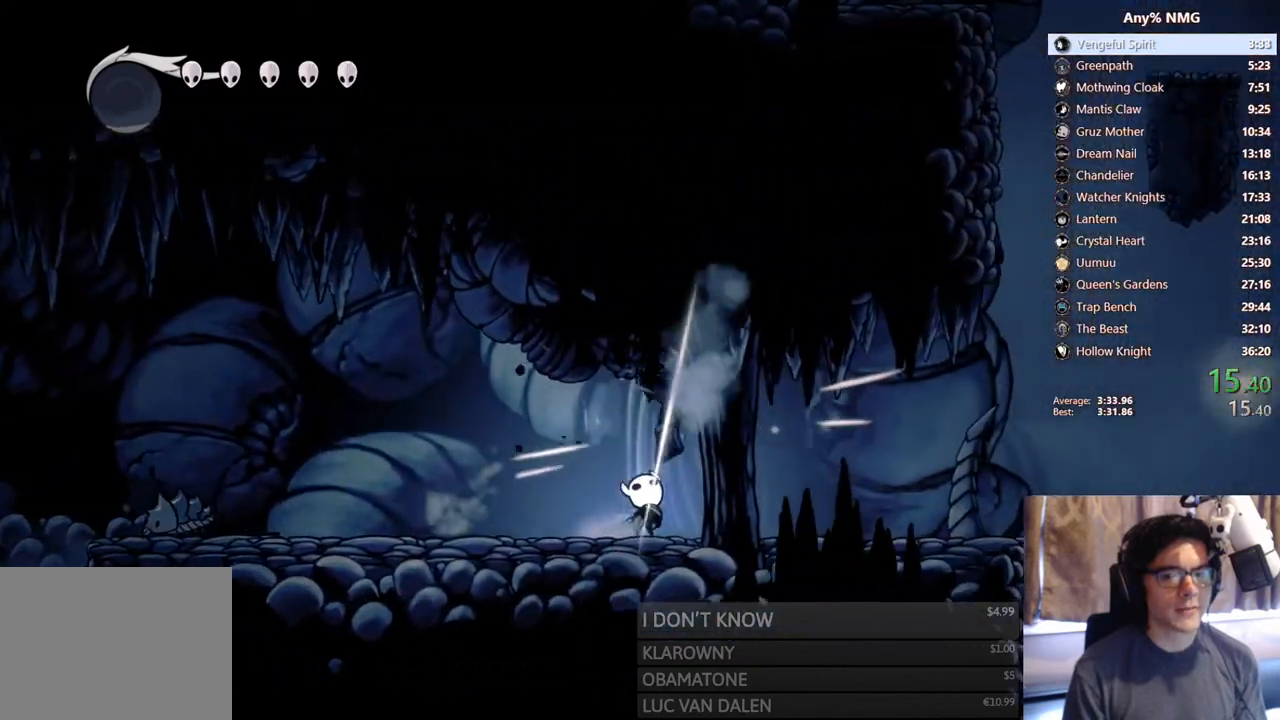
{"buttons": ["DPAD_RIGHT"], "left_stick": "center", "right_stick": "center", "events": [[133, "X", "up"], [150, "DPAD_UP", "up"]]}
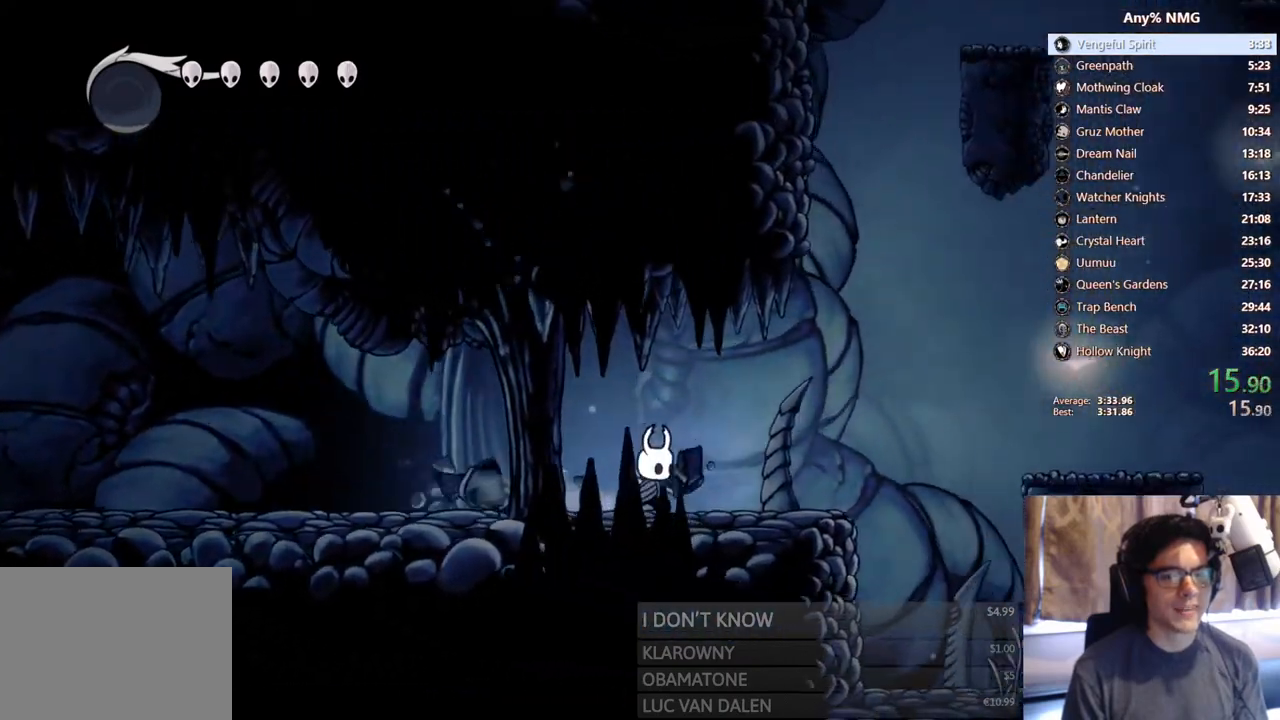
{"buttons": ["A", "DPAD_RIGHT"], "left_stick": "center", "right_stick": "center", "events": [[483, "A", "down"]]}
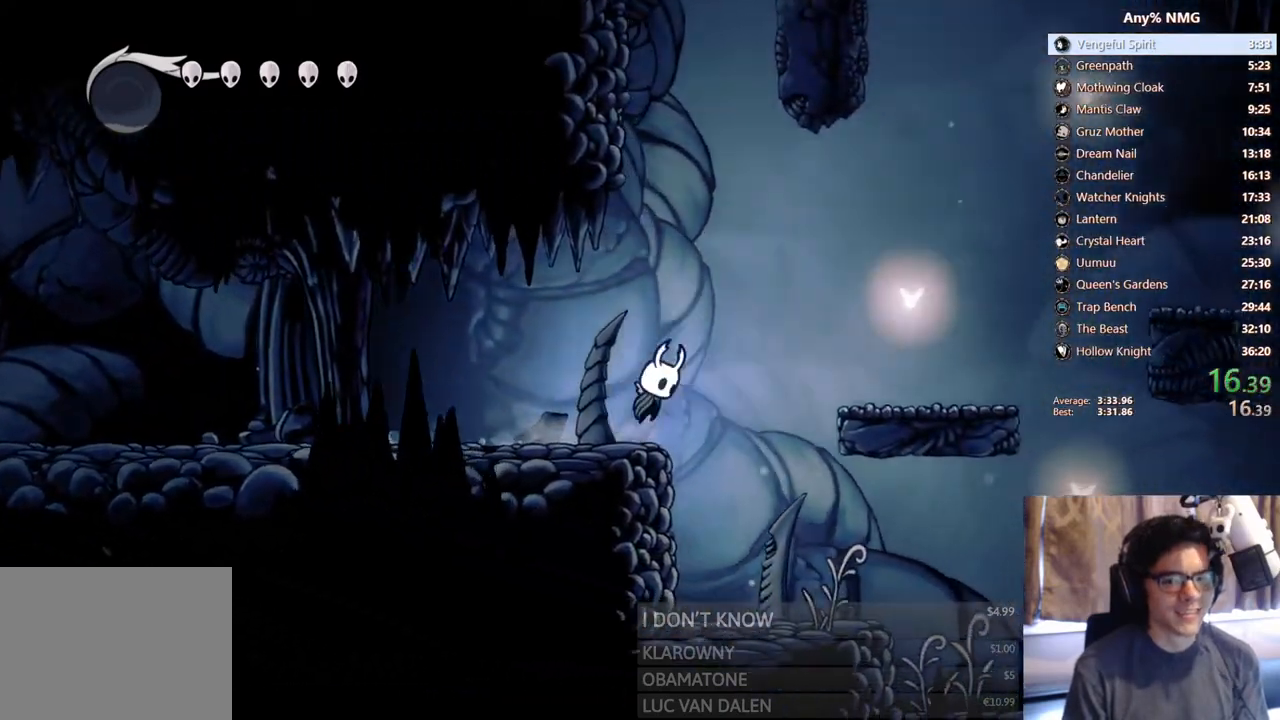
{"buttons": ["DPAD_RIGHT"], "left_stick": "center", "right_stick": "center", "events": [[283, "A", "up"]]}
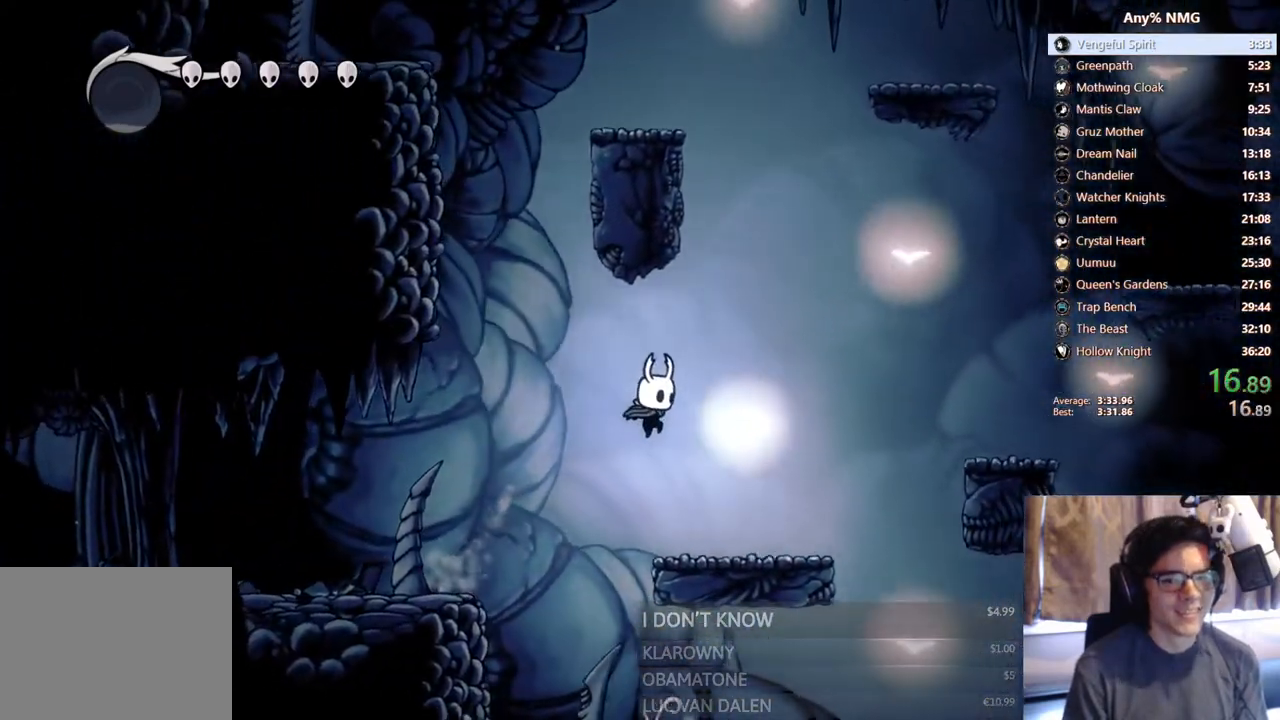
{"buttons": ["A", "DPAD_RIGHT"], "left_stick": "center", "right_stick": "center", "events": [[233, "A", "down"]]}
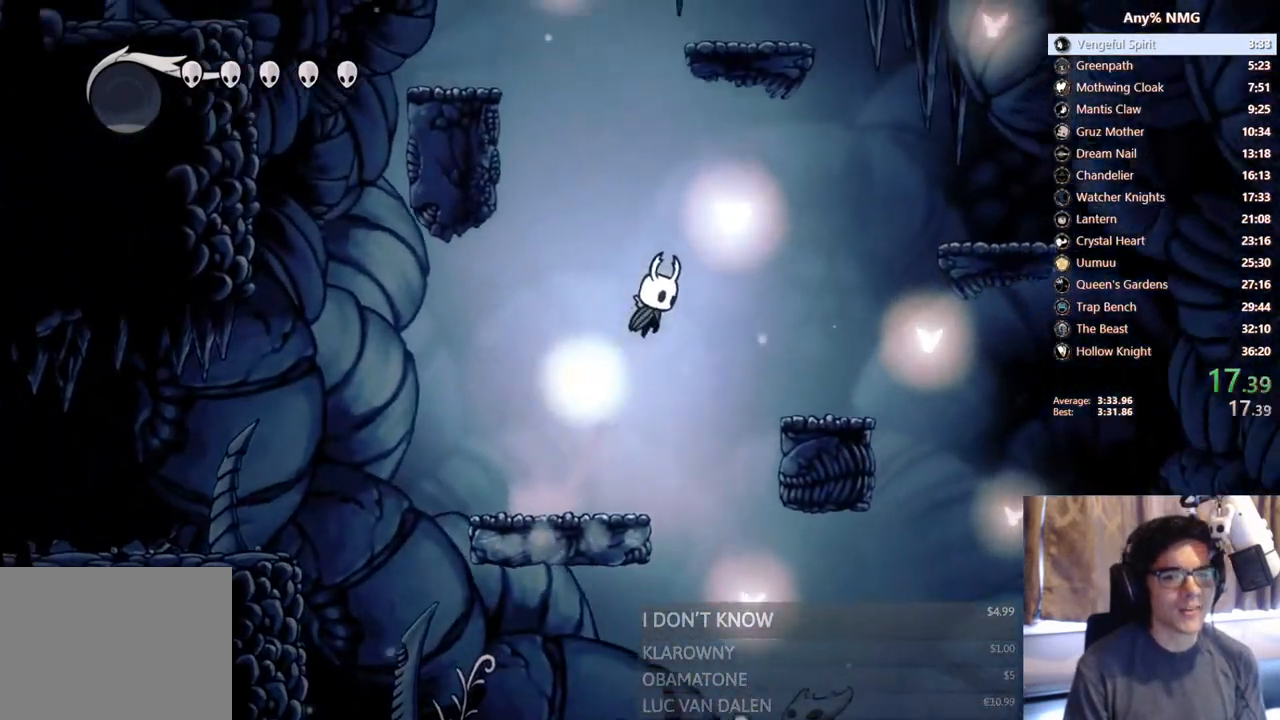
{"buttons": ["A", "DPAD_RIGHT"], "left_stick": "center", "right_stick": "center", "events": [[83, "A", "up"], [417, "A", "down"]]}
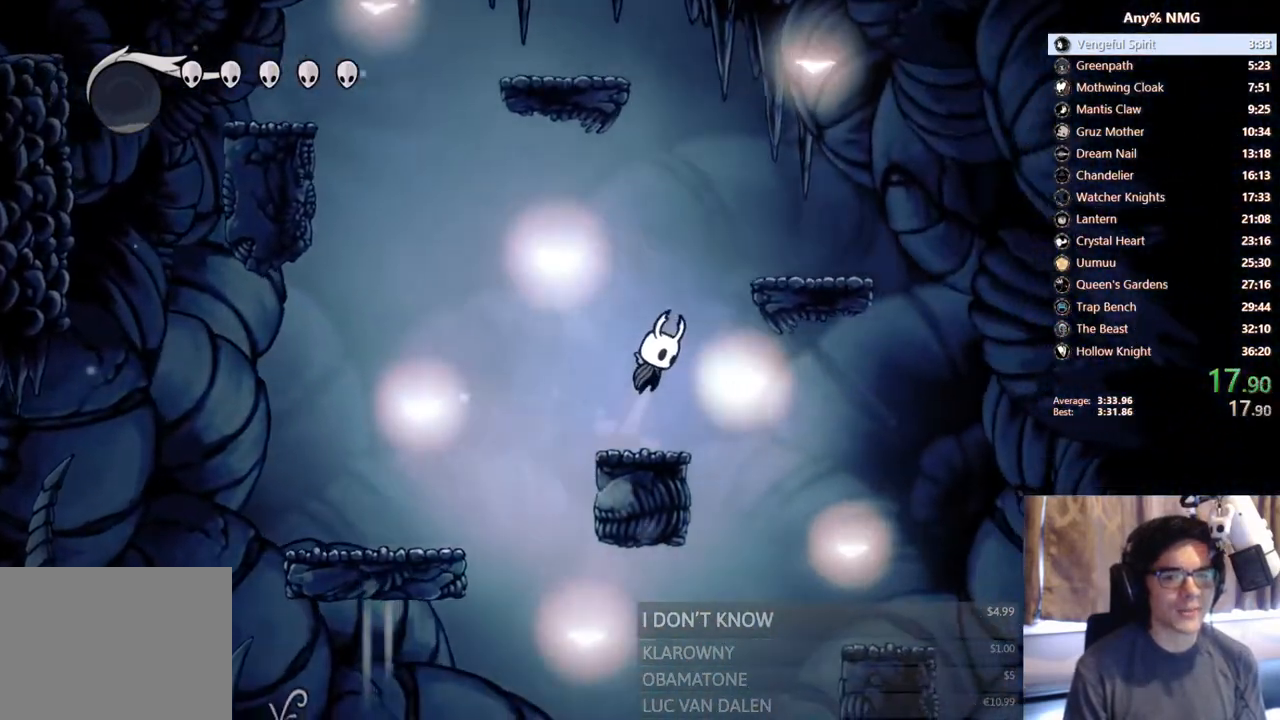
{"buttons": ["A", "DPAD_LEFT"], "left_stick": "center", "right_stick": "center", "events": [[233, "A", "up"], [350, "DPAD_RIGHT", "up"], [367, "A", "down"], [367, "DPAD_LEFT", "down"]]}
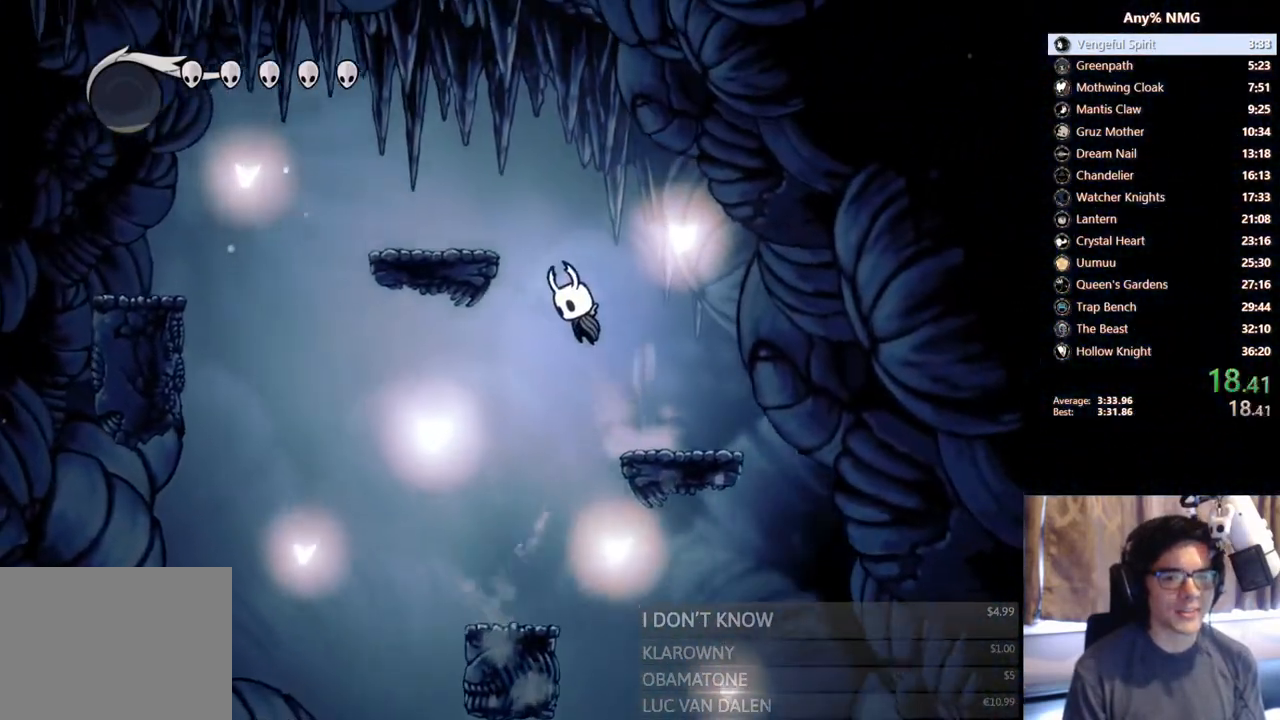
{"buttons": ["A", "DPAD_LEFT"], "left_stick": "center", "right_stick": "center", "events": [[250, "A", "up"], [450, "A", "down"]]}
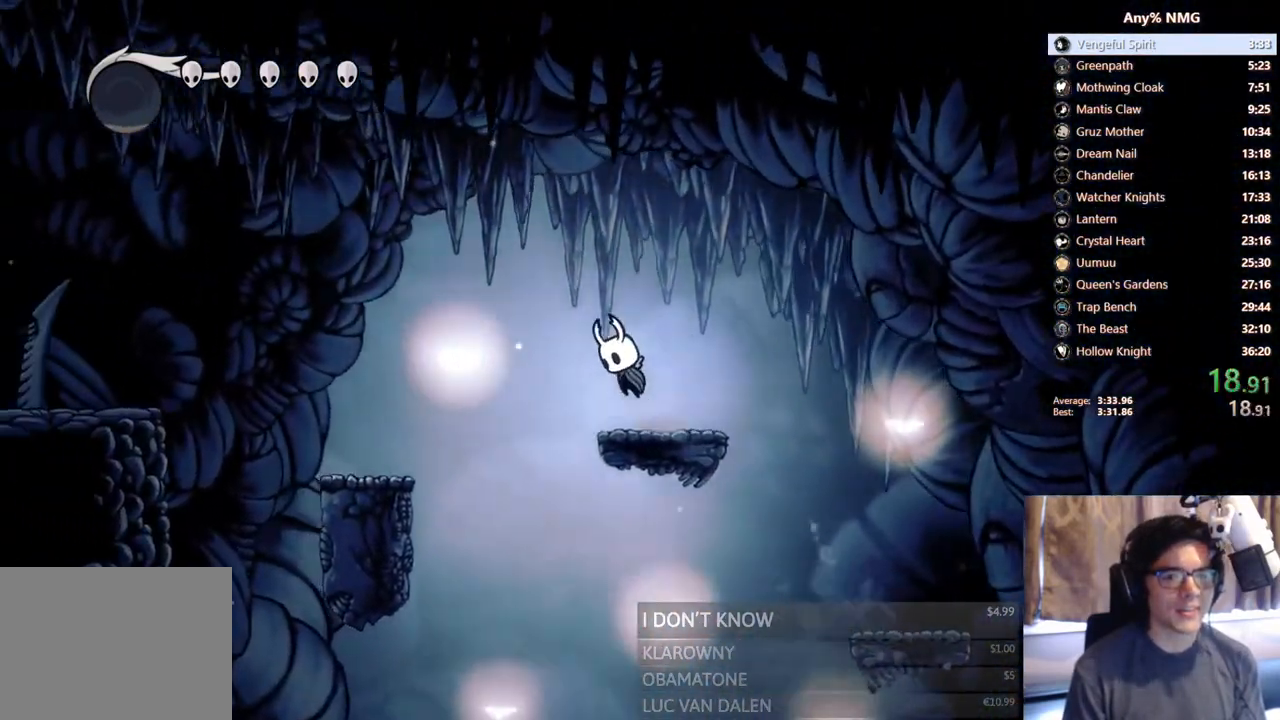
{"buttons": ["DPAD_LEFT"], "left_stick": "center", "right_stick": "center", "events": [[233, "A", "up"]]}
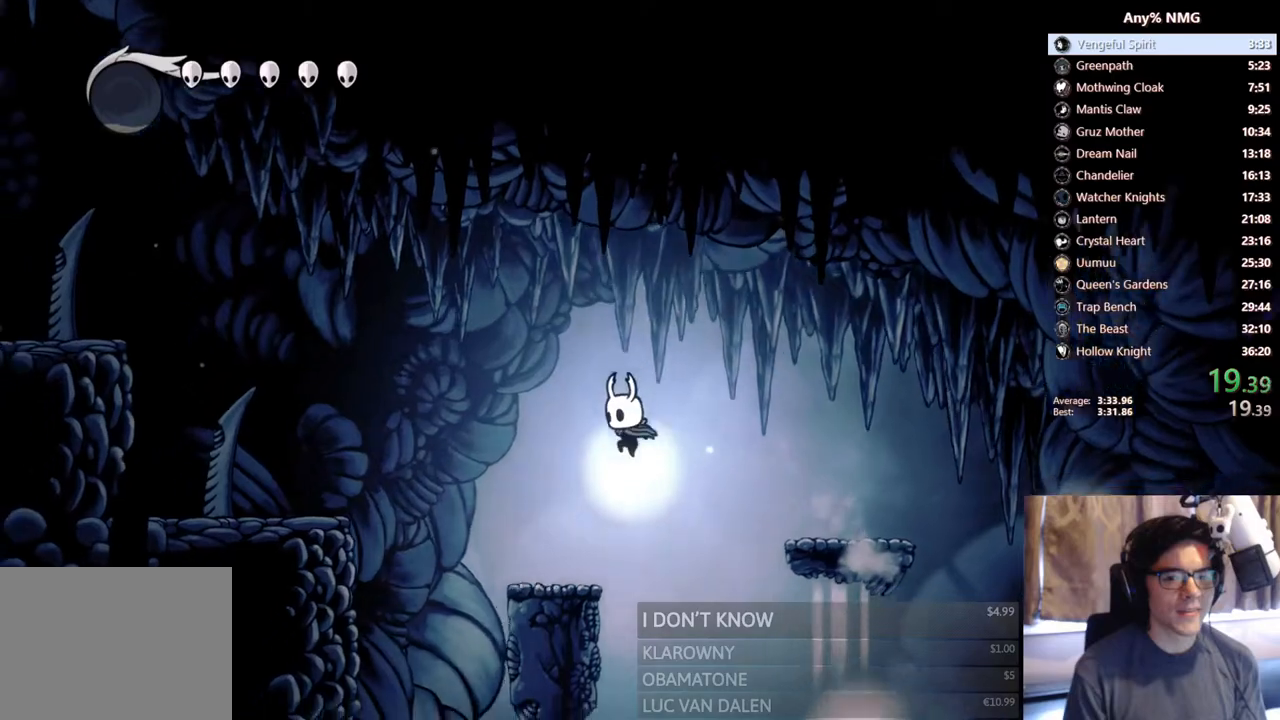
{"buttons": ["A", "DPAD_LEFT"], "left_stick": "center", "right_stick": "center", "events": [[217, "A", "down"]]}
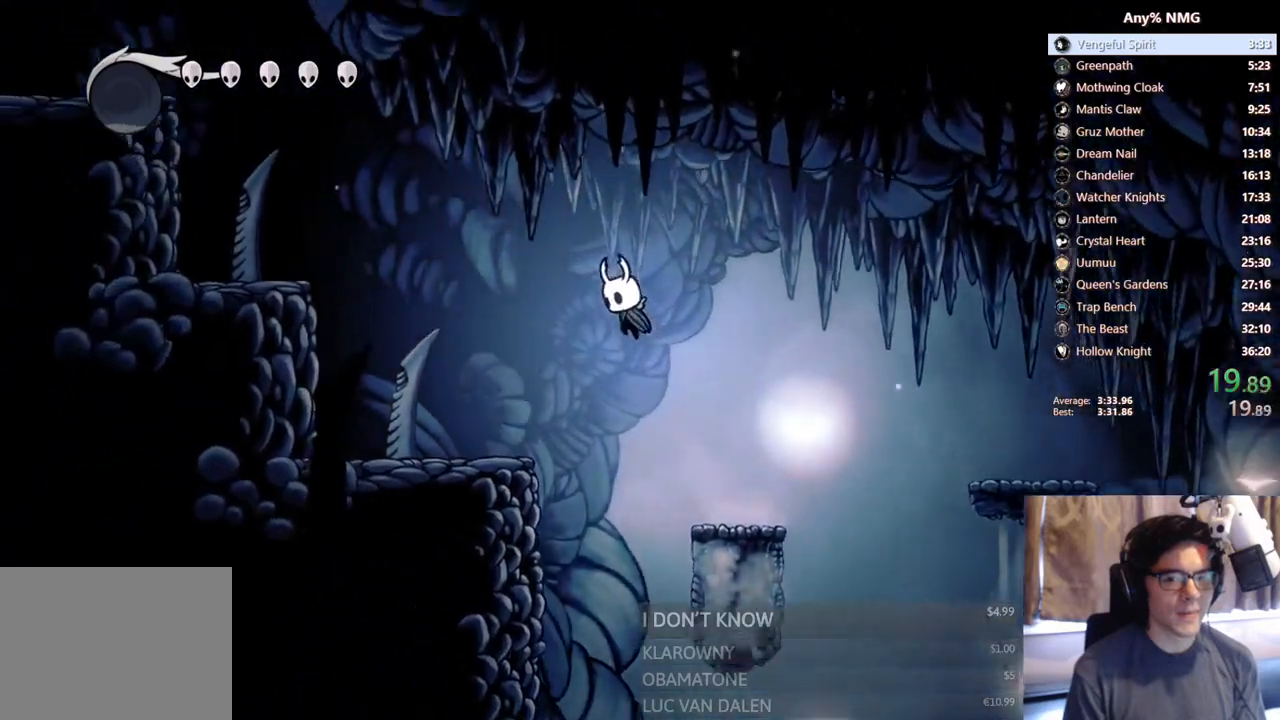
{"buttons": ["DPAD_LEFT"], "left_stick": "center", "right_stick": "center", "events": [[67, "A", "up"]]}
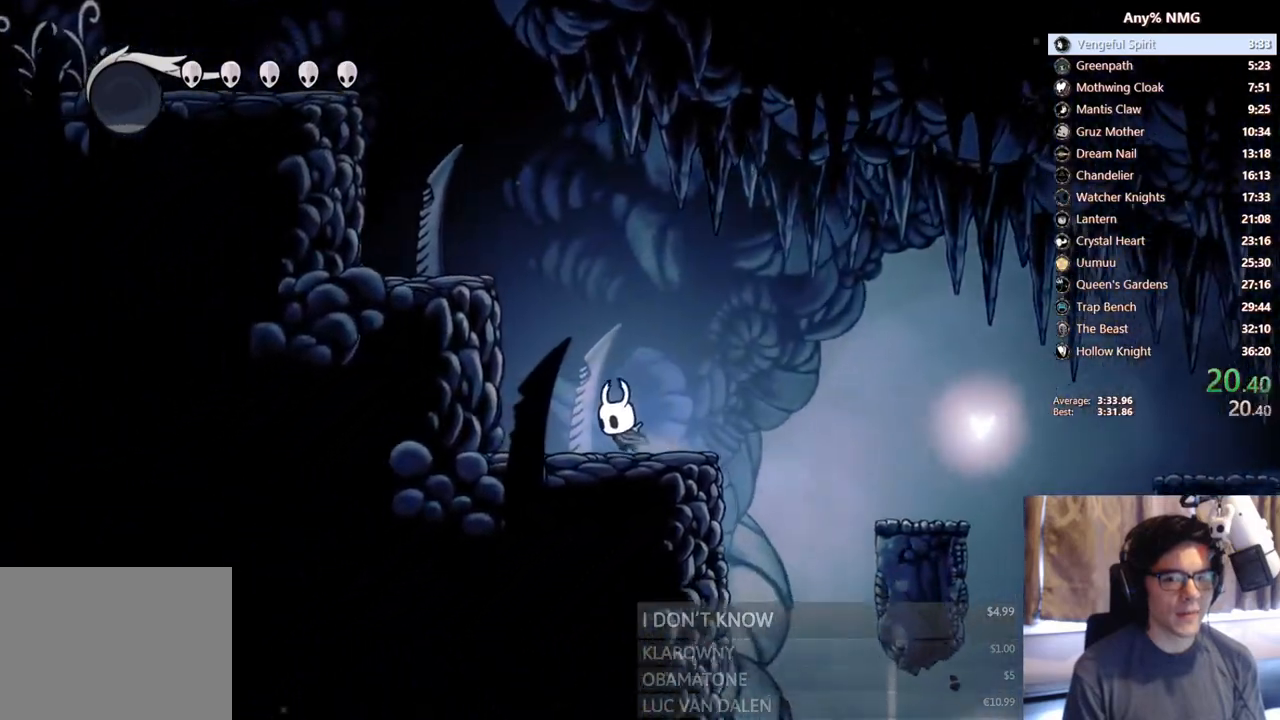
{"buttons": ["A", "X", "DPAD_DOWN", "DPAD_LEFT"], "left_stick": "center", "right_stick": "center", "events": [[33, "A", "down"], [283, "DPAD_DOWN", "down"], [450, "X", "down"]]}
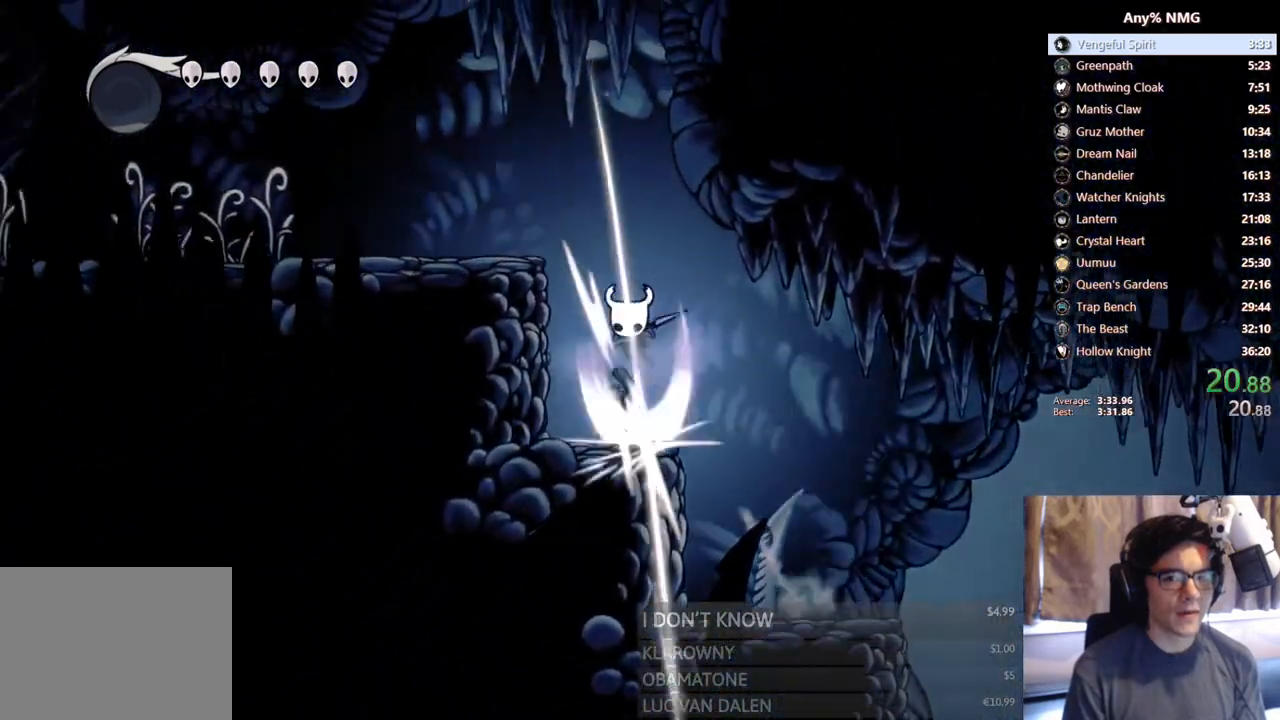
{"buttons": ["DPAD_LEFT"], "left_stick": "center", "right_stick": "center", "events": [[317, "A", "up"], [317, "X", "up"], [333, "DPAD_DOWN", "up"]]}
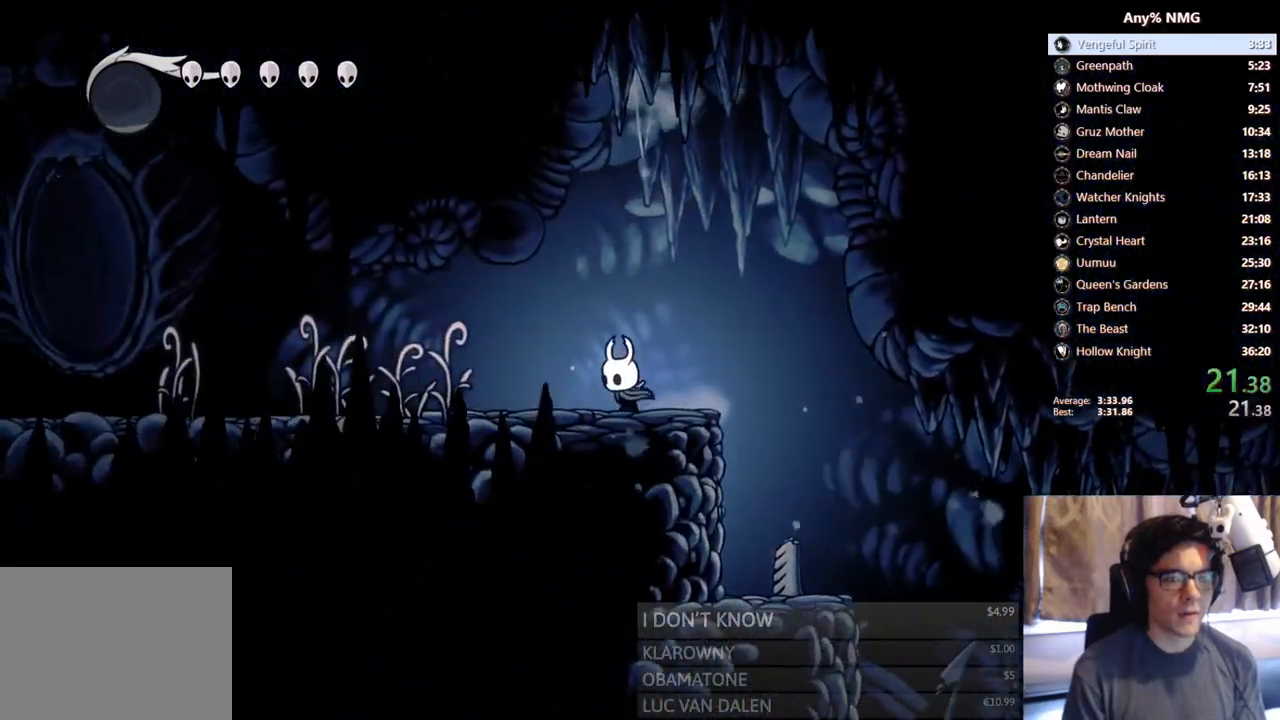
{"buttons": ["X", "DPAD_LEFT"], "left_stick": "center", "right_stick": "center", "events": [[317, "X", "down"]]}
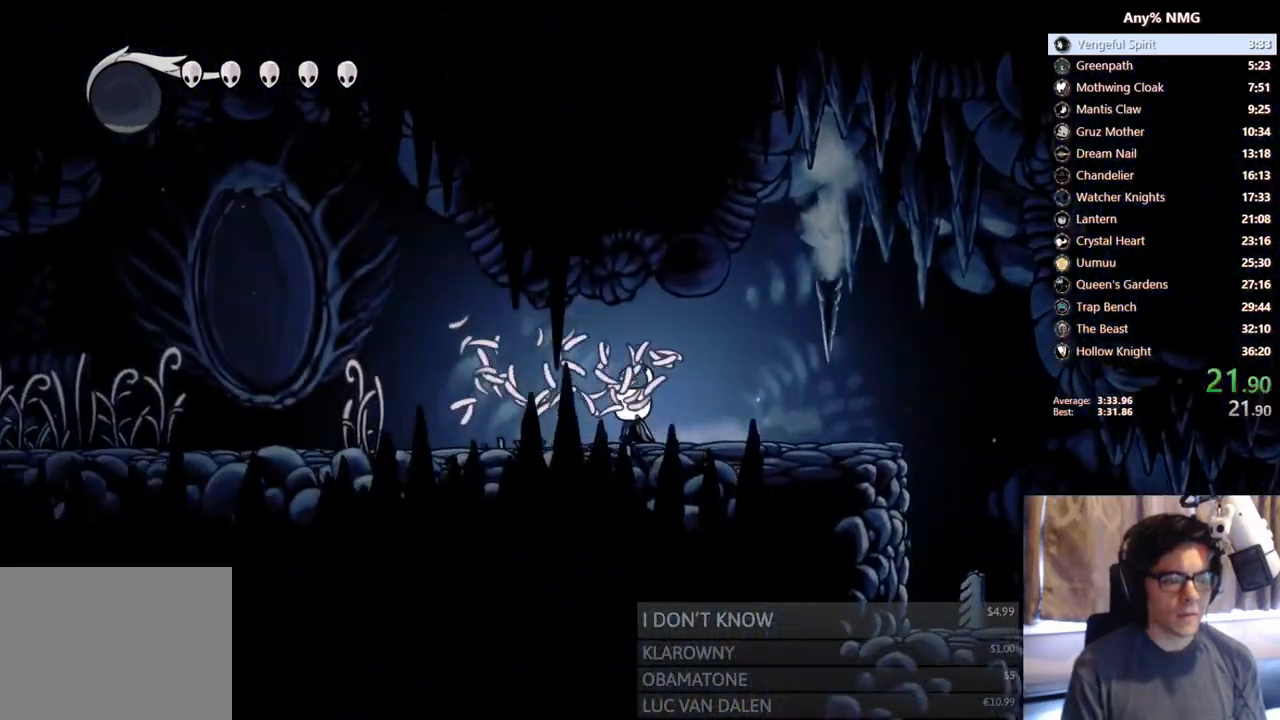
{"buttons": ["X", "DPAD_LEFT"], "left_stick": "center", "right_stick": "center", "events": [[100, "X", "up"], [217, "X", "down"]]}
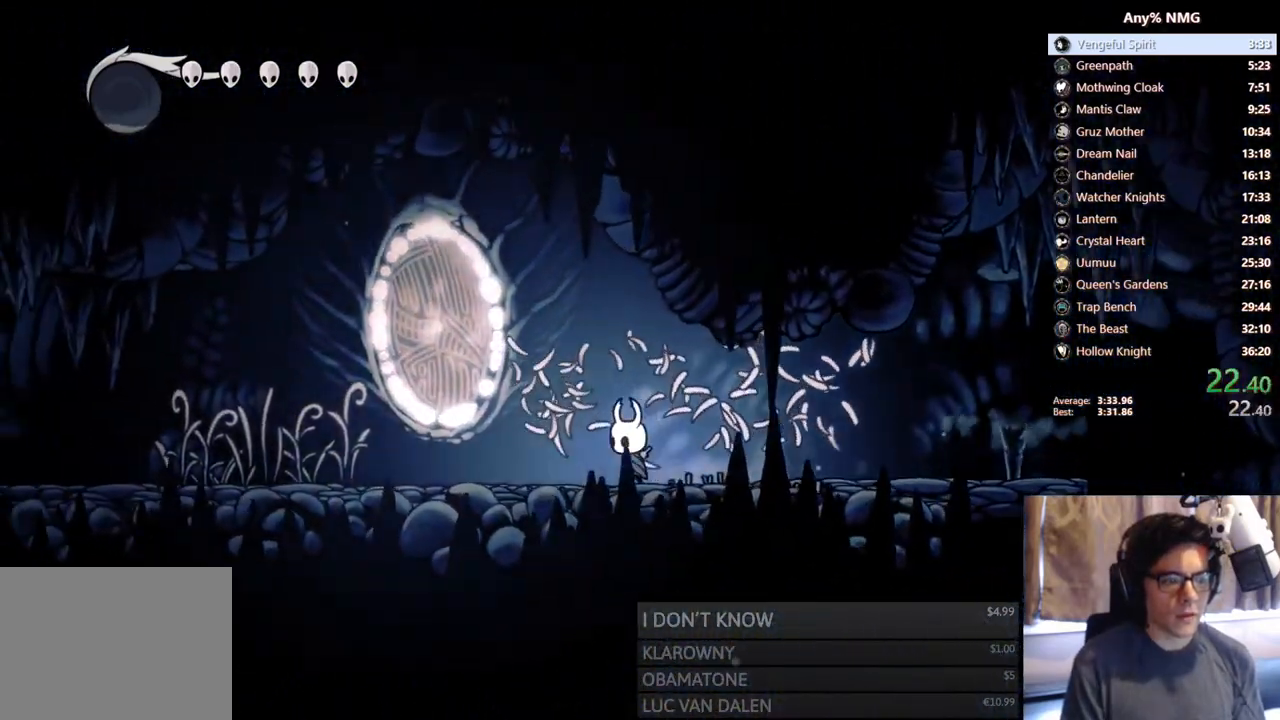
{"buttons": ["DPAD_LEFT"], "left_stick": "center", "right_stick": "center", "events": [[17, "X", "up"], [183, "X", "down"], [483, "X", "up"]]}
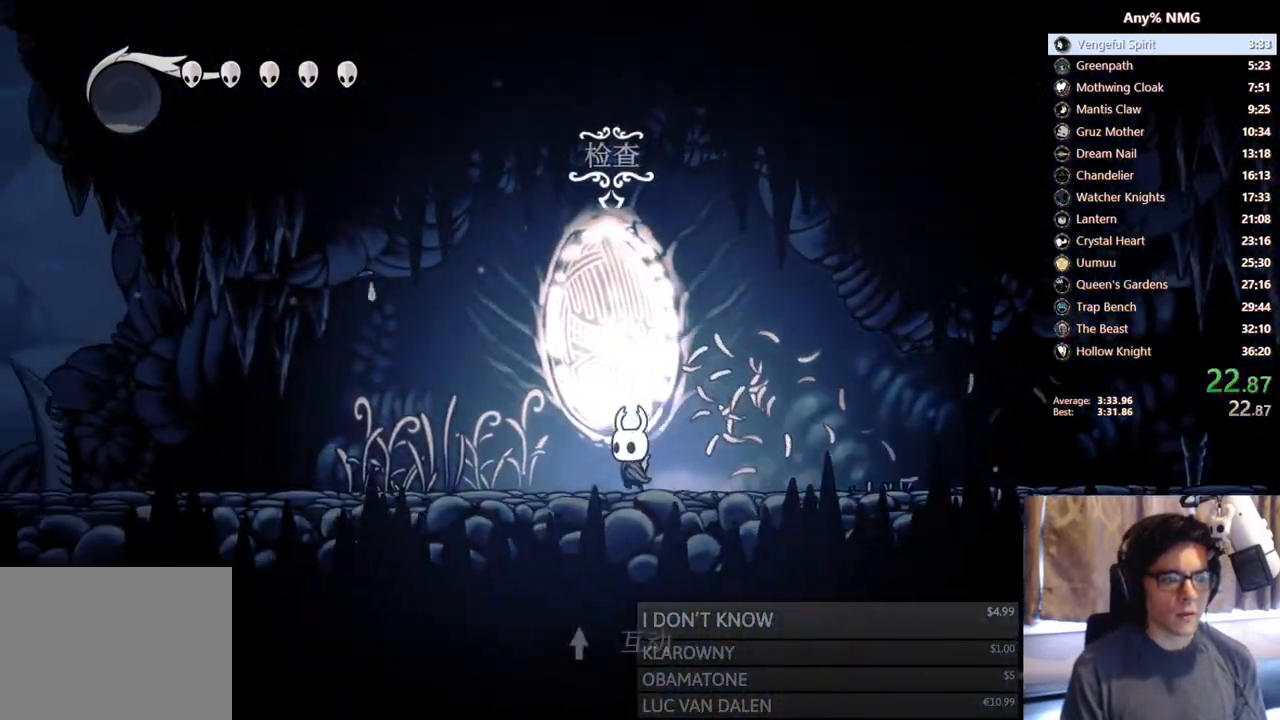
{"buttons": ["DPAD_LEFT"], "left_stick": "center", "right_stick": "center", "events": [[117, "X", "down"], [400, "X", "up"]]}
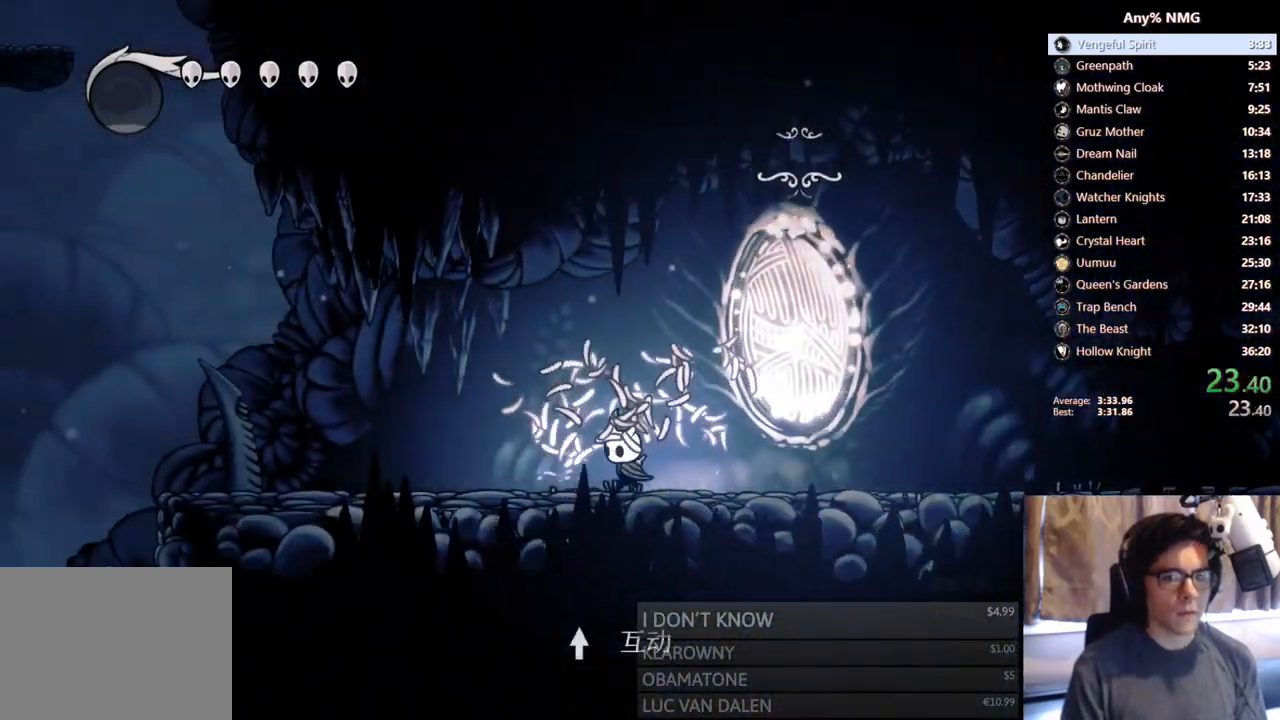
{"buttons": ["DPAD_LEFT"], "left_stick": "center", "right_stick": "center", "events": [[33, "X", "down"], [300, "X", "up"]]}
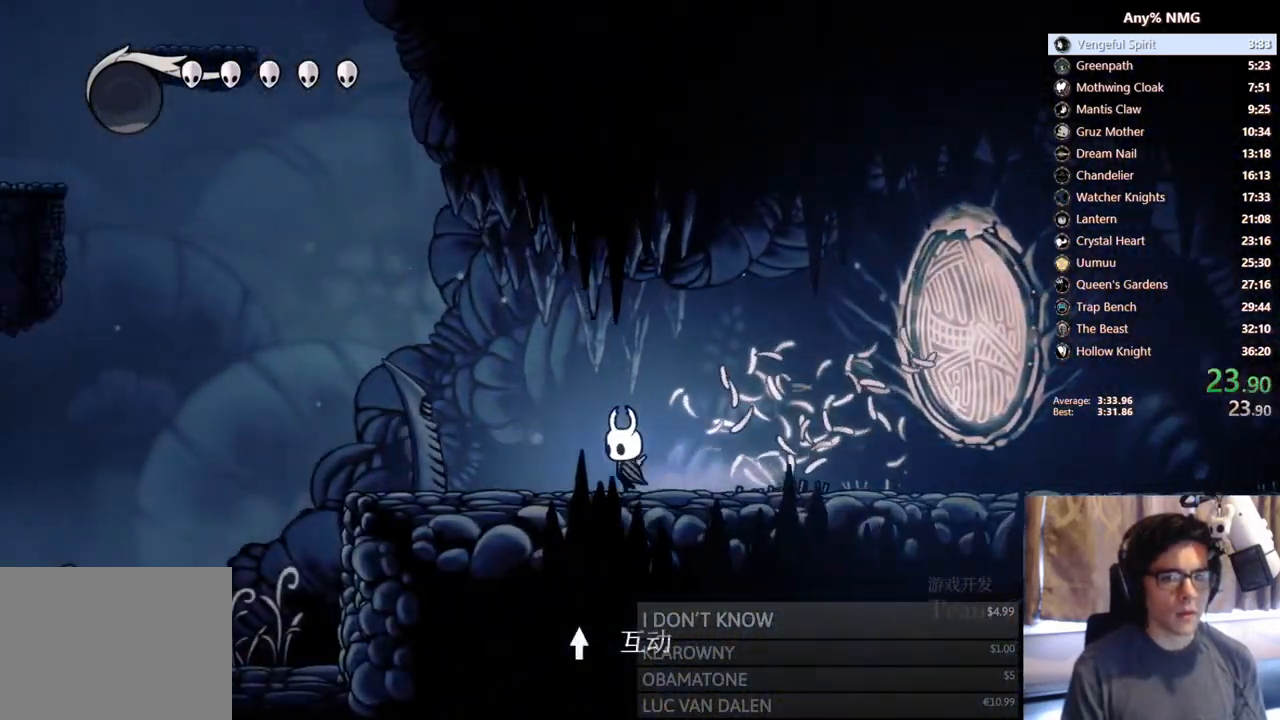
{"buttons": ["DPAD_LEFT"], "left_stick": "center", "right_stick": "center", "events": []}